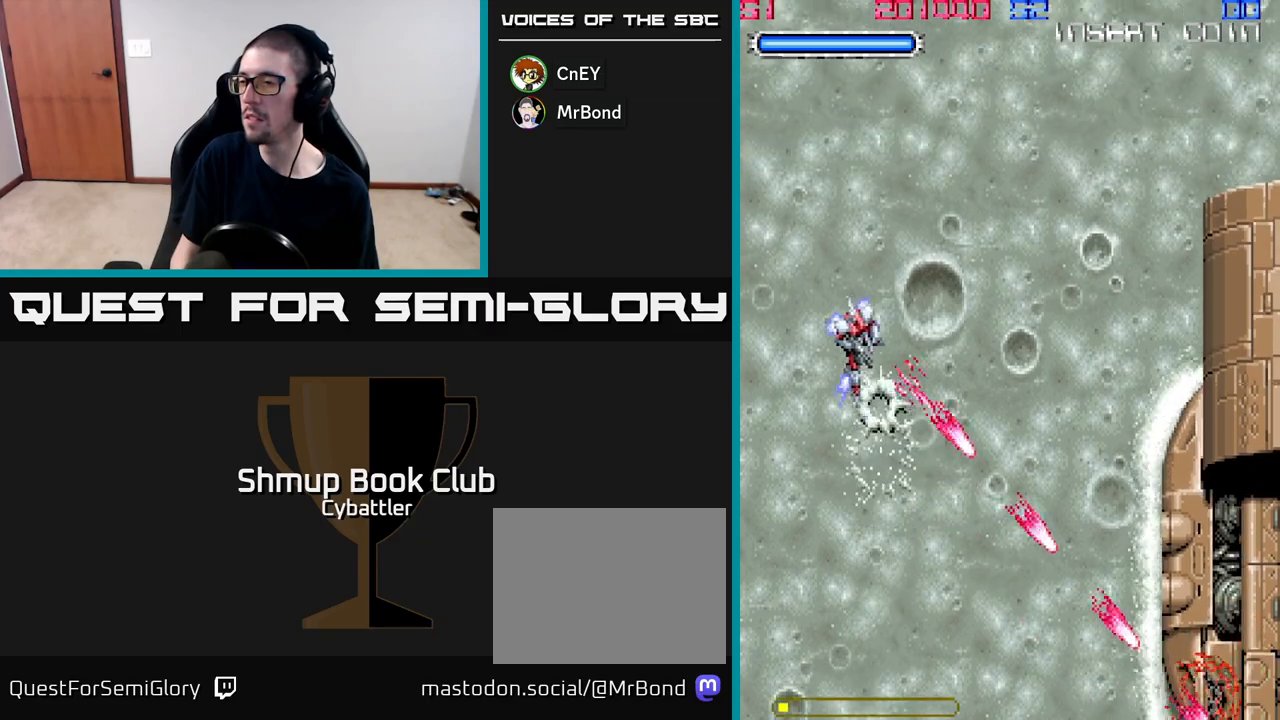
Gameplay with a controller (Xbox layout); each line is a JSON object with the inputs held at the frame after it. "events" lists button and stick changes between this image and that frame as [ms after this image, input, new state], when the widget could be followed in between. Not read: left_stick.
{"buttons": ["A"], "right_stick": "center", "events": []}
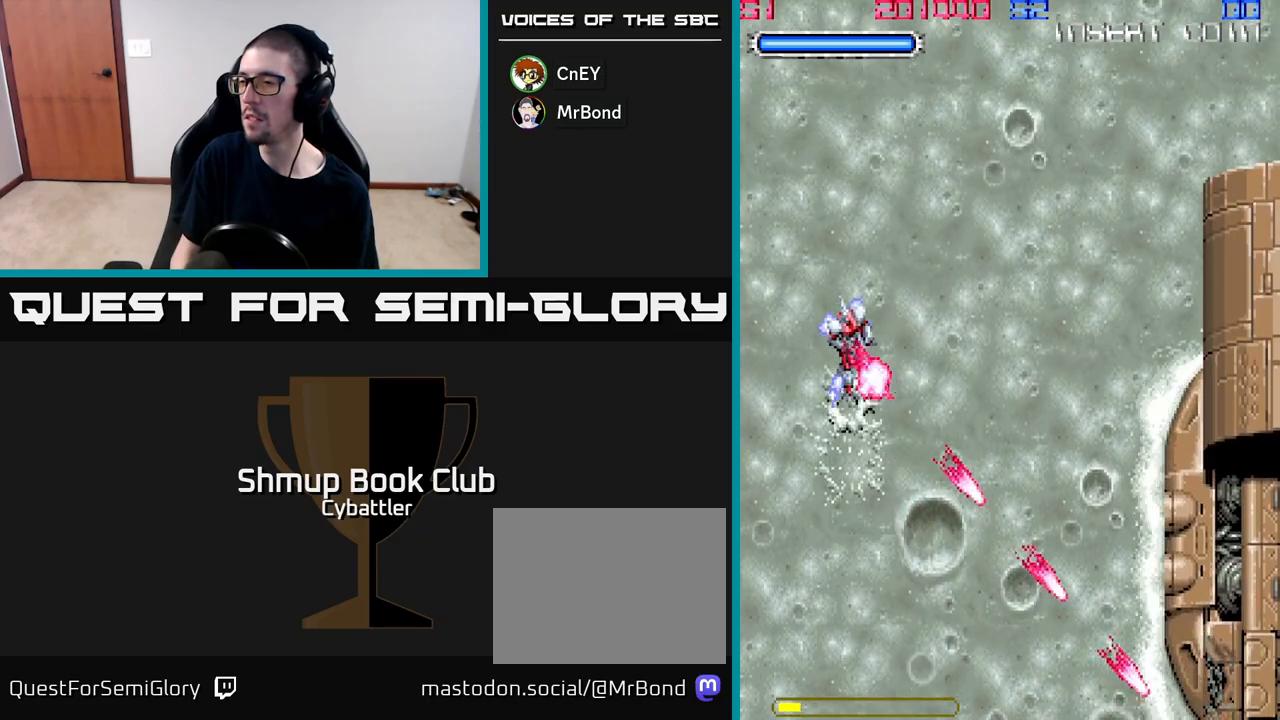
{"buttons": ["A"], "right_stick": "center", "events": []}
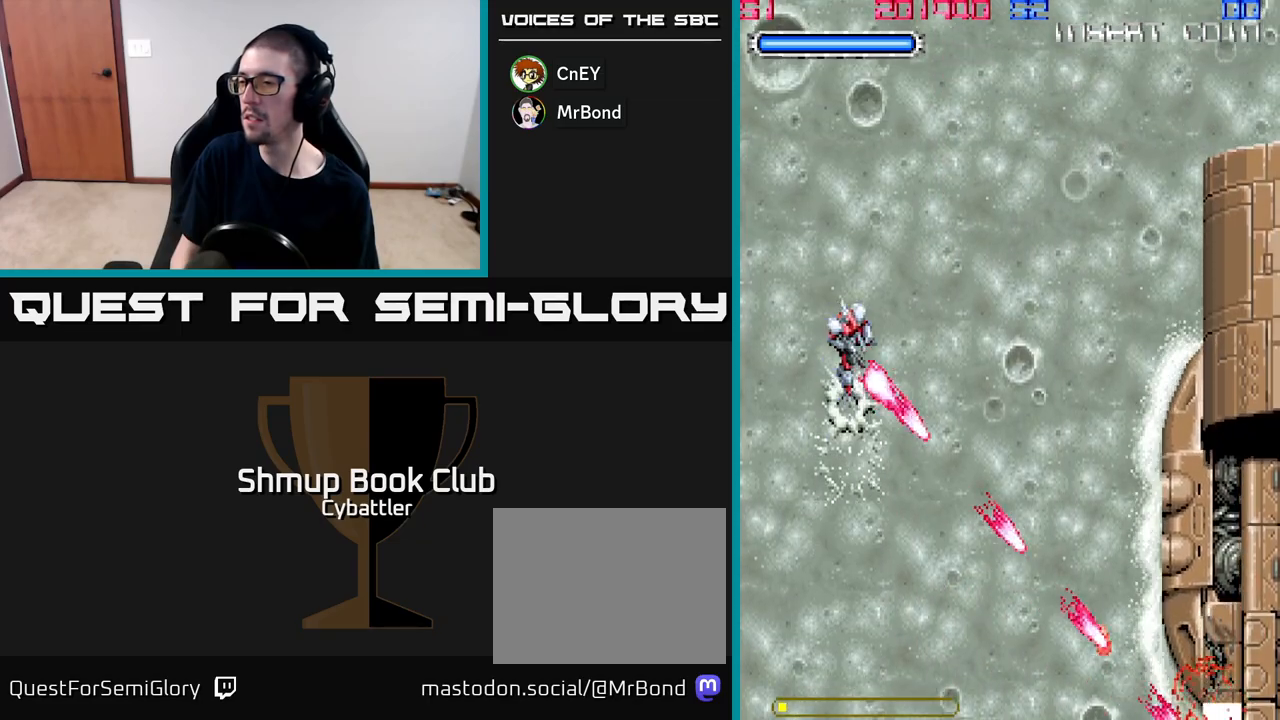
{"buttons": ["A", "DPAD_UP", "DPAD_RIGHT"], "right_stick": "center", "events": [[167, "DPAD_RIGHT", "down"], [267, "DPAD_RIGHT", "up"], [367, "DPAD_UP", "down"], [500, "DPAD_RIGHT", "down"]]}
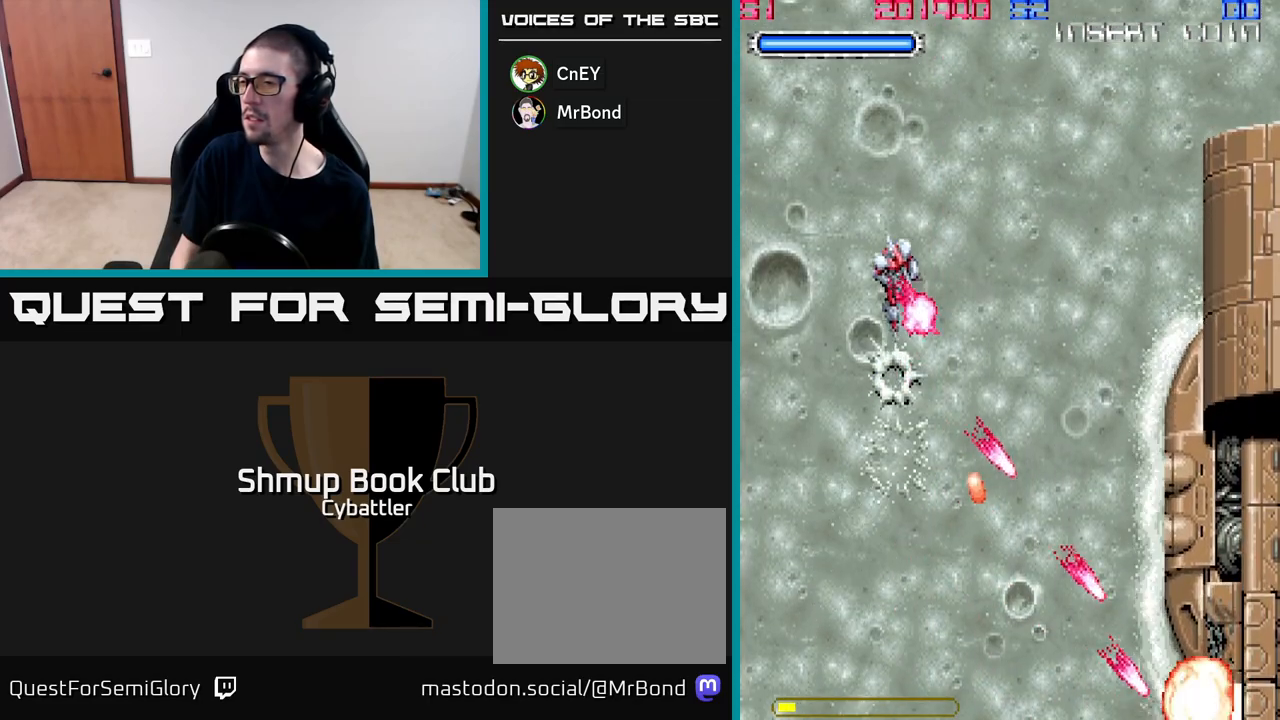
{"buttons": ["A", "DPAD_DOWN", "DPAD_LEFT"], "right_stick": "center", "events": [[50, "DPAD_UP", "up"], [267, "DPAD_DOWN", "down"], [283, "DPAD_RIGHT", "up"], [400, "DPAD_LEFT", "down"]]}
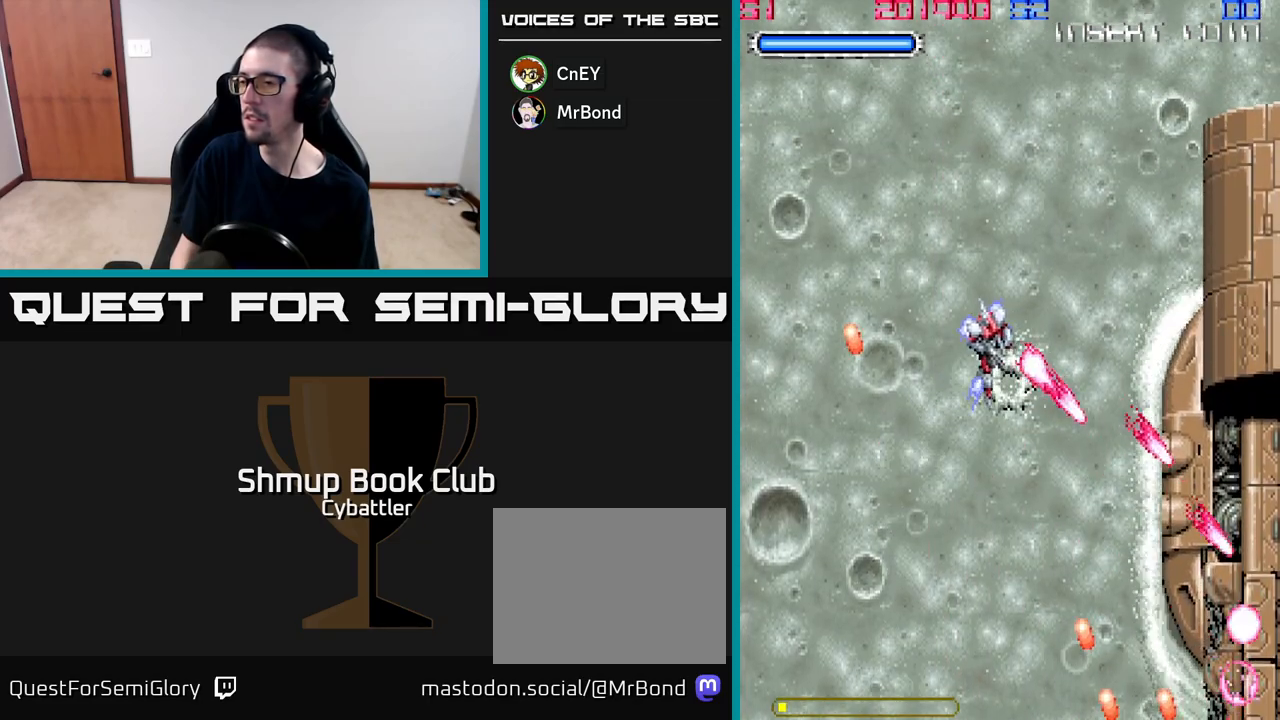
{"buttons": ["A"], "right_stick": "center", "events": [[183, "DPAD_DOWN", "up"], [267, "DPAD_LEFT", "up"]]}
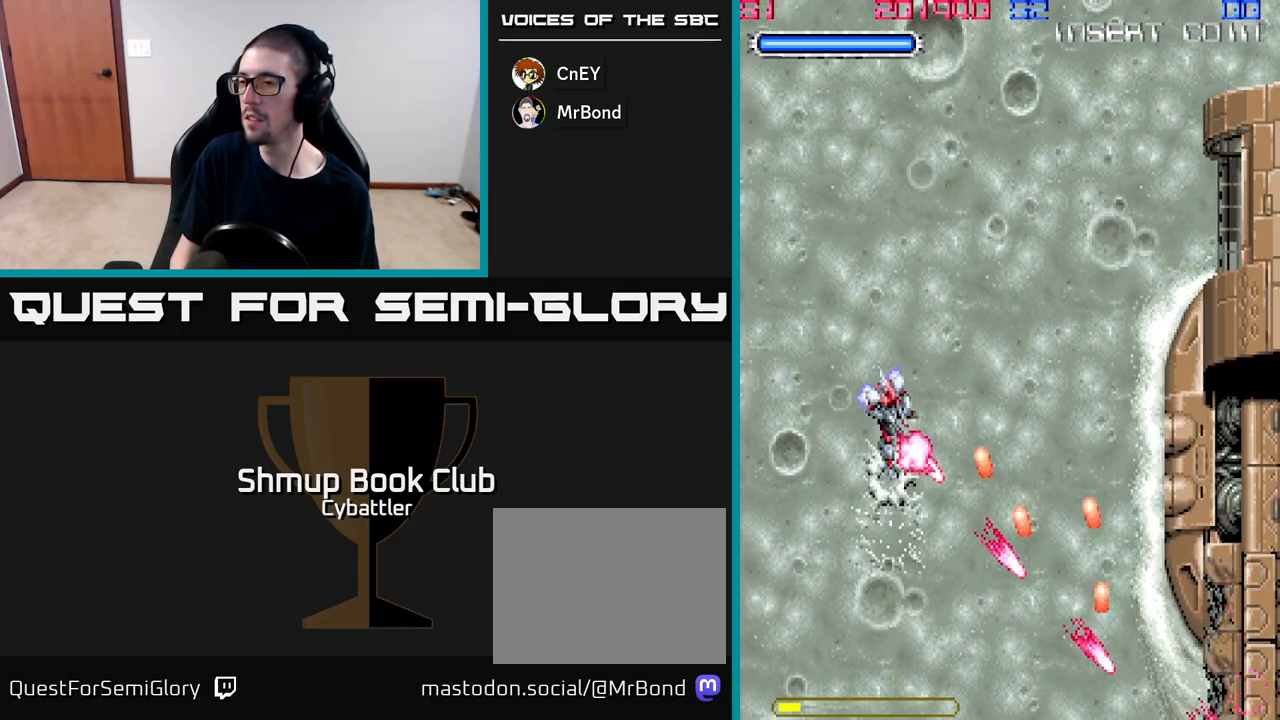
{"buttons": ["A", "DPAD_RIGHT"], "right_stick": "center", "events": [[150, "DPAD_LEFT", "down"], [283, "DPAD_LEFT", "up"], [350, "DPAD_DOWN", "down"], [383, "DPAD_RIGHT", "down"], [450, "DPAD_DOWN", "up"]]}
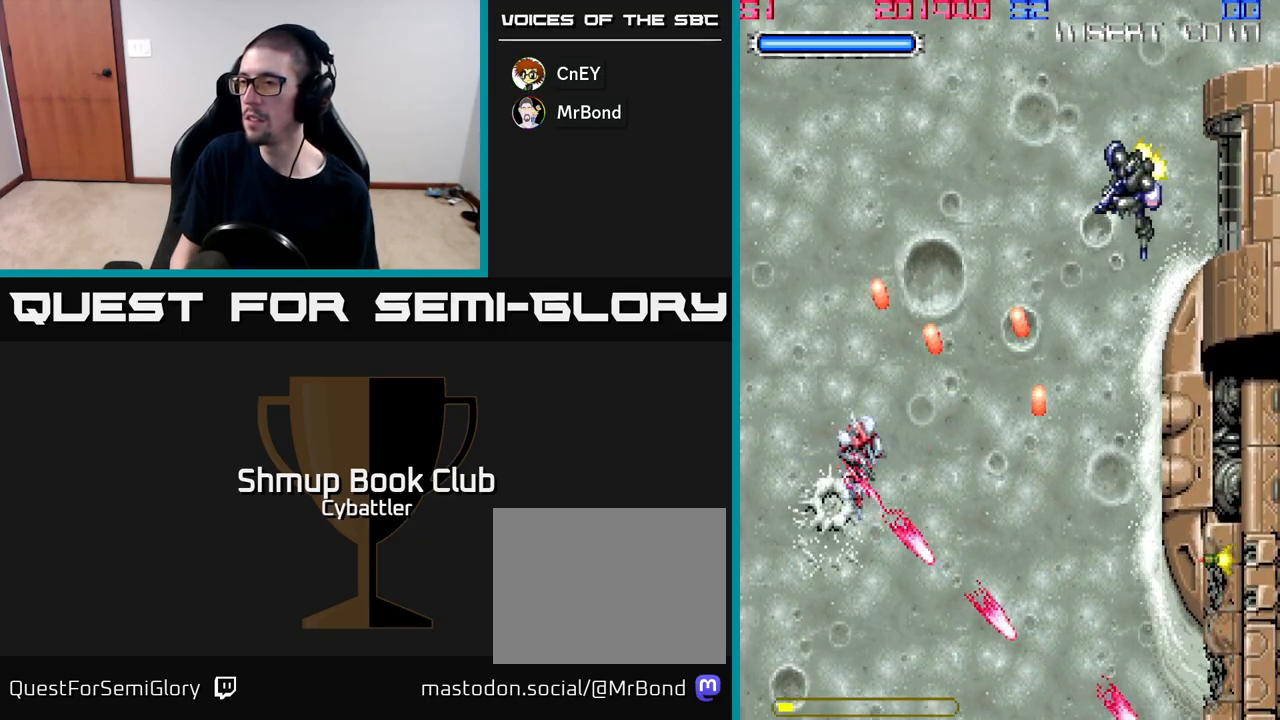
{"buttons": ["X", "DPAD_UP", "DPAD_RIGHT"], "right_stick": "center", "events": [[133, "DPAD_RIGHT", "up"], [150, "DPAD_UP", "down"], [267, "A", "up"], [383, "DPAD_RIGHT", "down"], [450, "X", "down"]]}
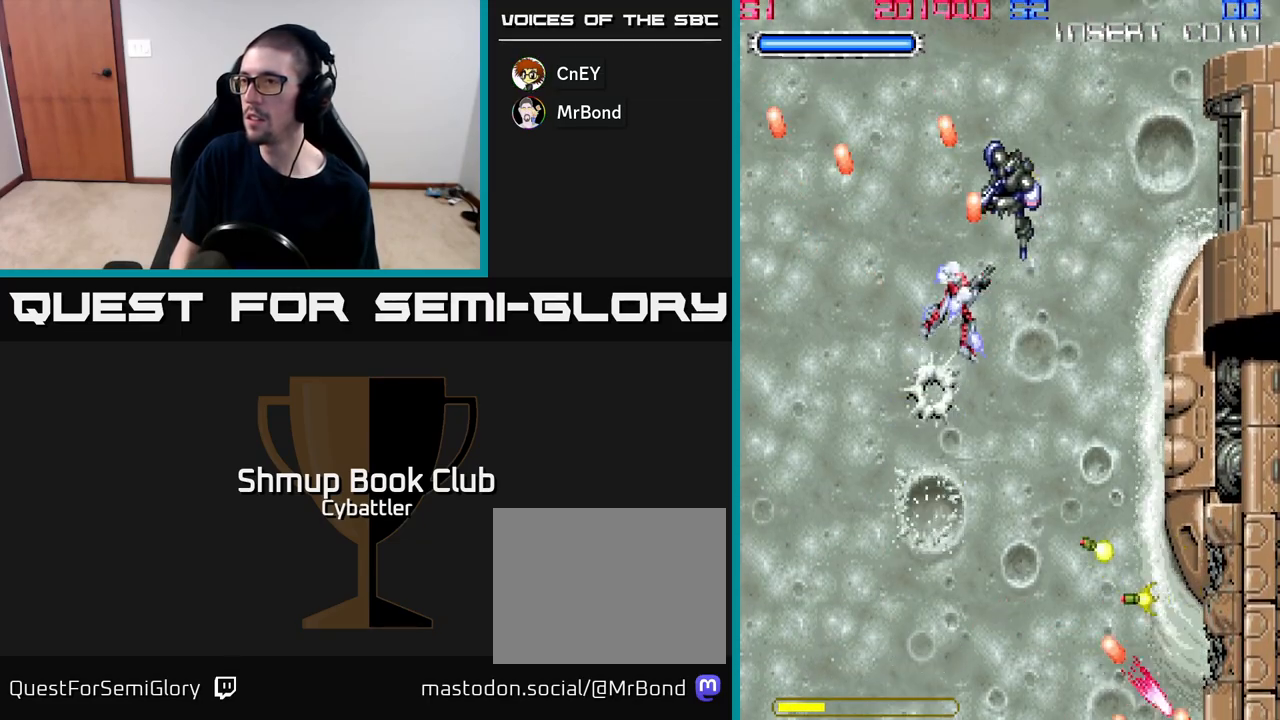
{"buttons": ["DPAD_UP", "DPAD_RIGHT"], "right_stick": "center", "events": [[50, "X", "up"], [67, "DPAD_RIGHT", "up"], [100, "DPAD_UP", "up"], [117, "DPAD_LEFT", "down"], [267, "DPAD_LEFT", "up"], [283, "DPAD_UP", "down"], [317, "DPAD_RIGHT", "down"]]}
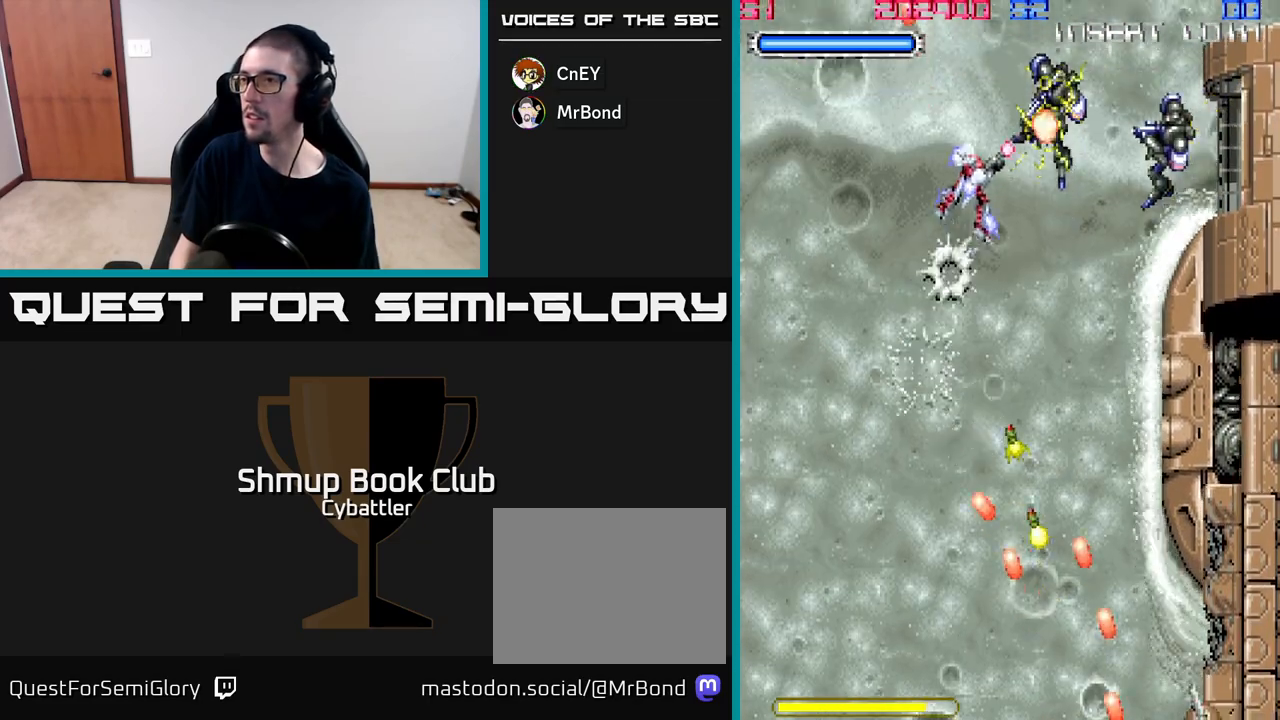
{"buttons": ["X", "DPAD_RIGHT"], "right_stick": "center", "events": [[17, "DPAD_UP", "up"], [117, "X", "down"], [183, "DPAD_RIGHT", "up"], [217, "X", "up"], [317, "DPAD_RIGHT", "down"], [333, "X", "down"], [417, "X", "up"], [450, "X", "down"]]}
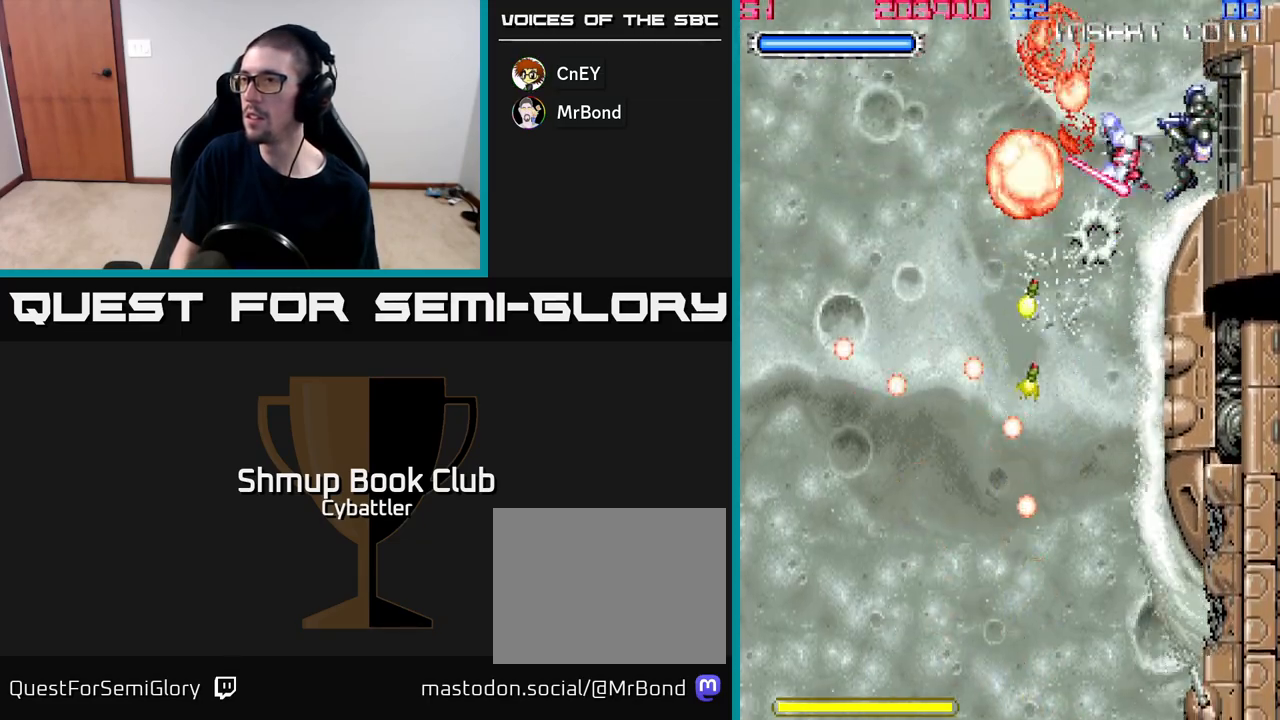
{"buttons": ["DPAD_UP", "DPAD_LEFT"], "right_stick": "center", "events": [[33, "X", "up"], [117, "X", "down"], [150, "A", "down"], [167, "DPAD_RIGHT", "up"], [200, "X", "up"], [267, "DPAD_LEFT", "down"], [267, "DPAD_UP", "down"], [450, "A", "up"]]}
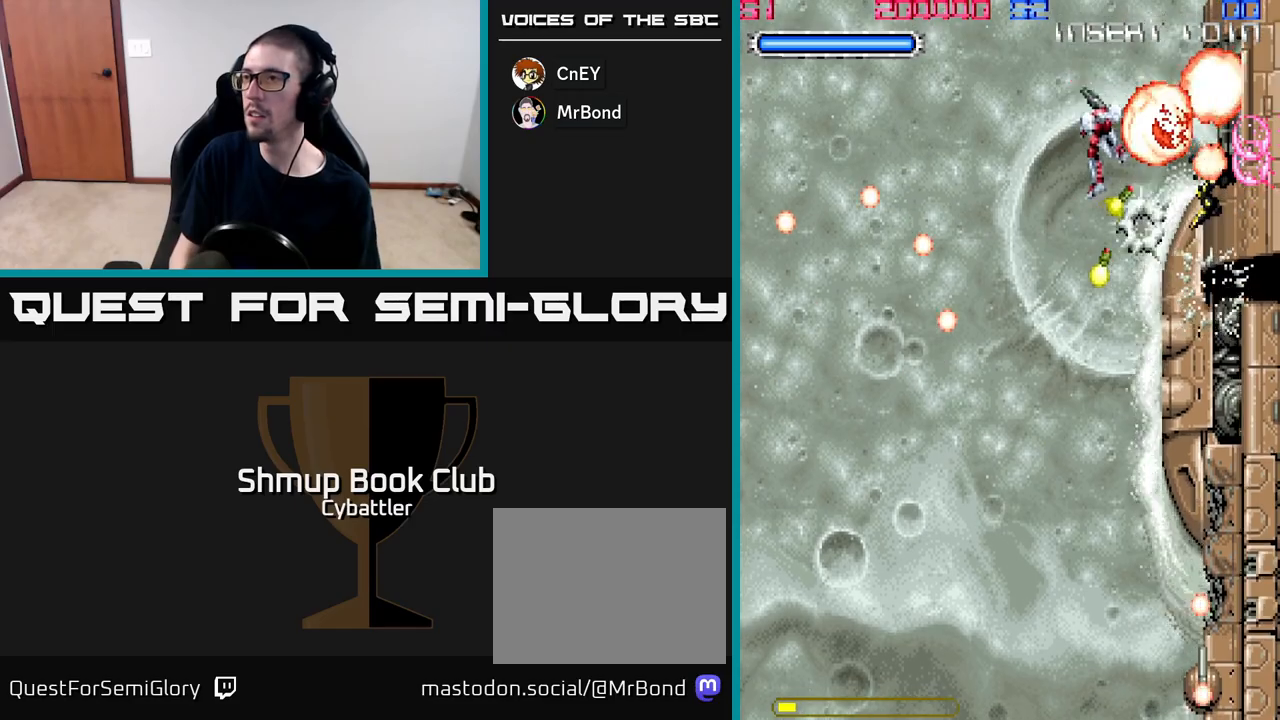
{"buttons": ["A", "DPAD_RIGHT"], "right_stick": "center", "events": [[183, "DPAD_UP", "up"], [300, "DPAD_LEFT", "up"], [317, "DPAD_DOWN", "down"], [333, "DPAD_DOWN", "up"], [333, "DPAD_RIGHT", "down"], [367, "A", "down"]]}
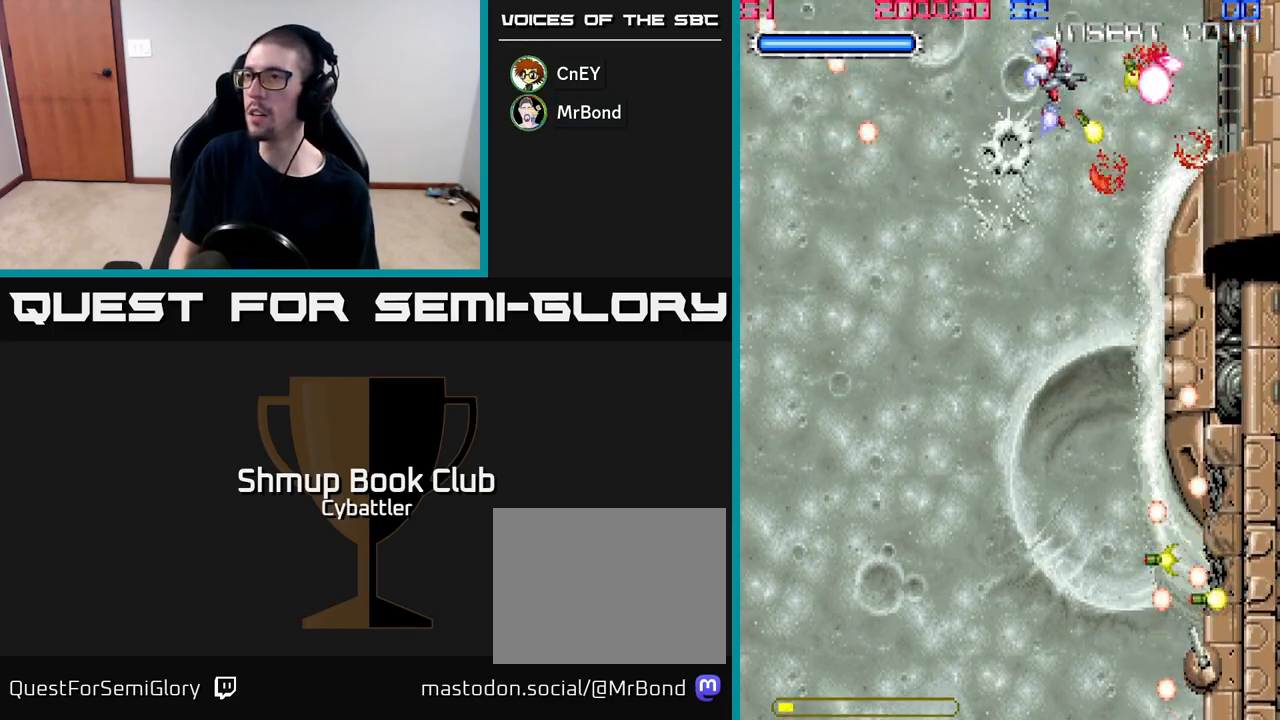
{"buttons": ["A", "DPAD_DOWN", "DPAD_LEFT"], "right_stick": "center", "events": [[17, "DPAD_DOWN", "down"], [17, "DPAD_RIGHT", "up"], [50, "DPAD_LEFT", "down"]]}
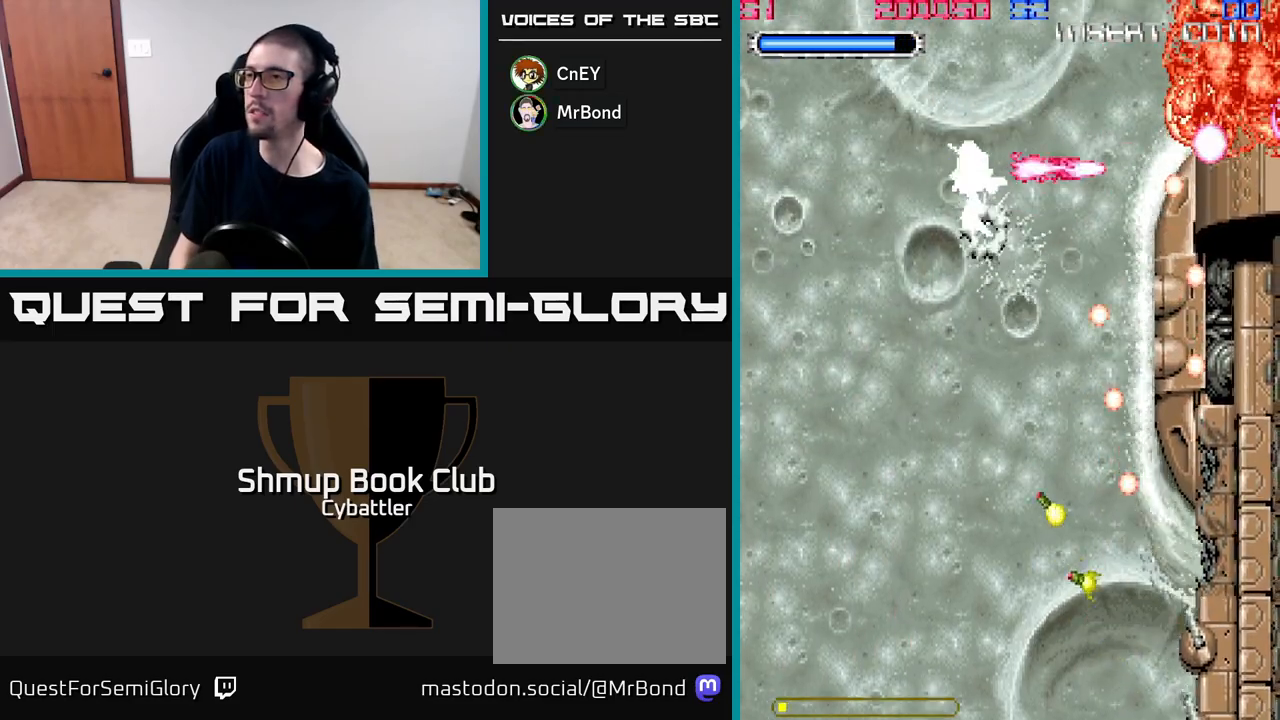
{"buttons": ["A", "DPAD_UP", "DPAD_LEFT"], "right_stick": "center", "events": [[67, "A", "up"], [167, "DPAD_LEFT", "up"], [200, "DPAD_RIGHT", "down"], [233, "A", "down"], [400, "DPAD_RIGHT", "up"], [417, "DPAD_DOWN", "up"], [433, "DPAD_LEFT", "down"], [450, "DPAD_UP", "down"]]}
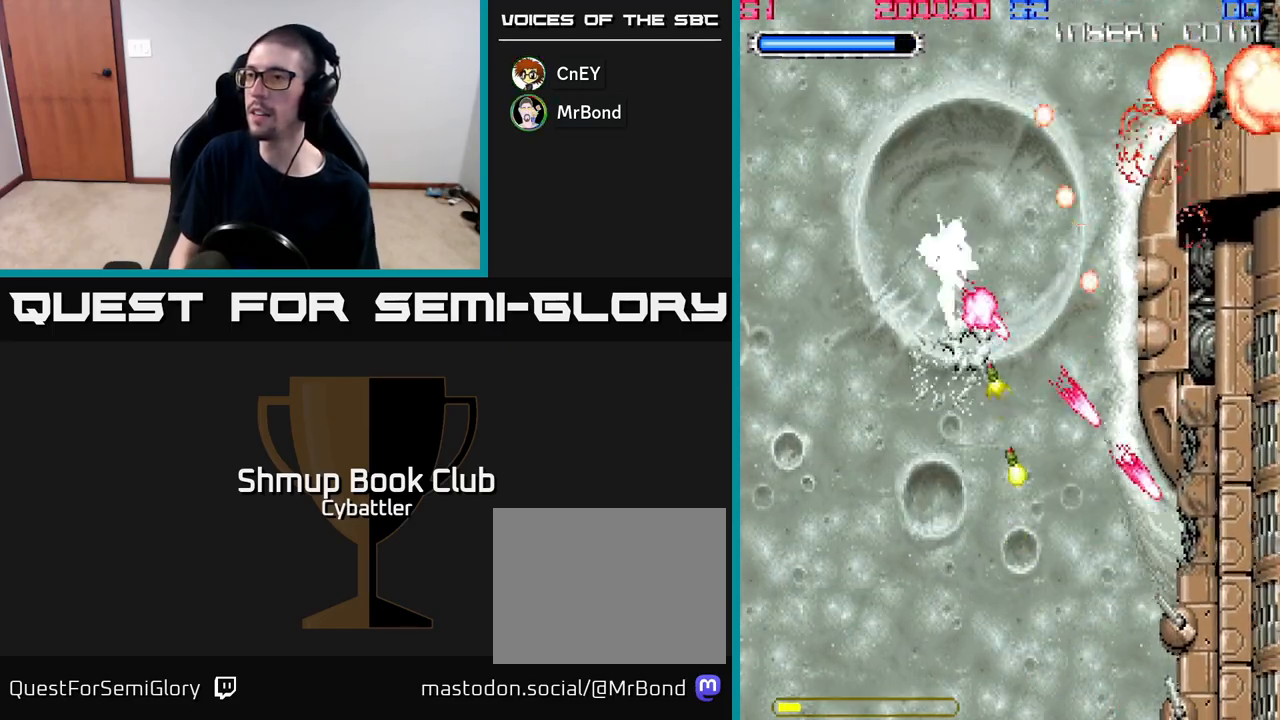
{"buttons": ["A", "DPAD_DOWN"], "right_stick": "center", "events": [[167, "DPAD_UP", "up"], [317, "DPAD_DOWN", "down"], [350, "DPAD_LEFT", "up"]]}
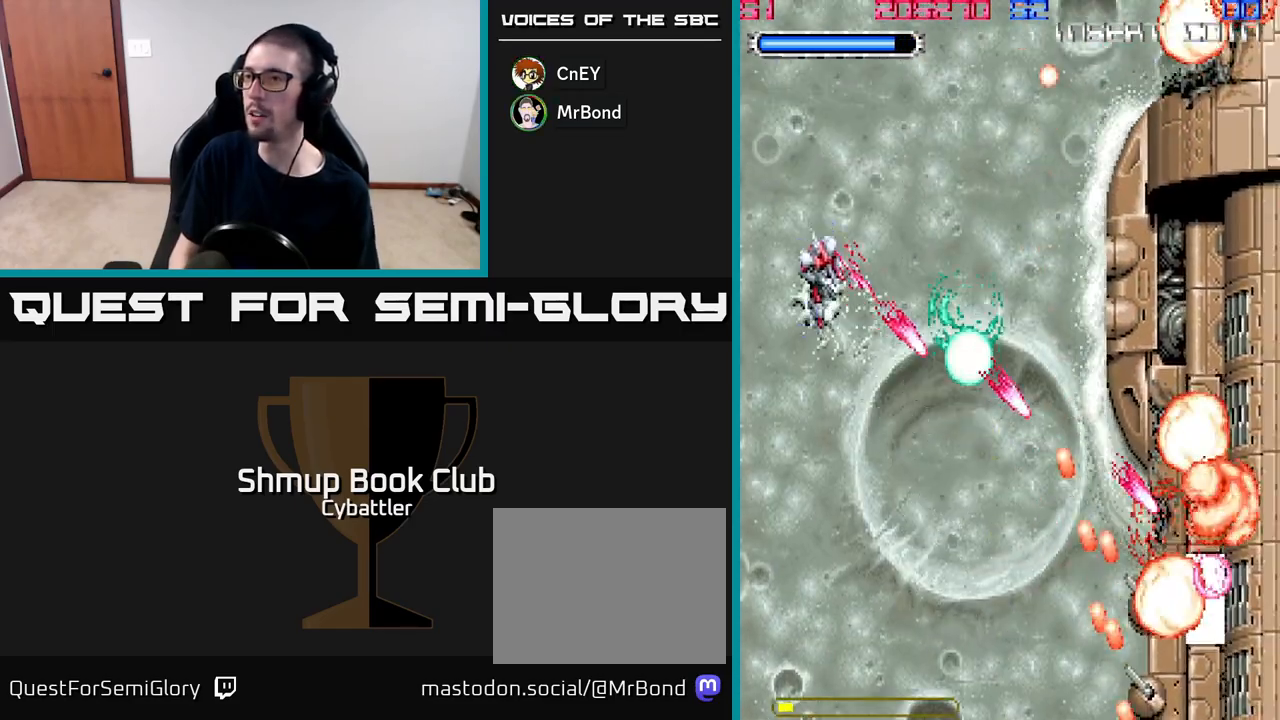
{"buttons": ["A"], "right_stick": "center", "events": [[167, "DPAD_DOWN", "up"]]}
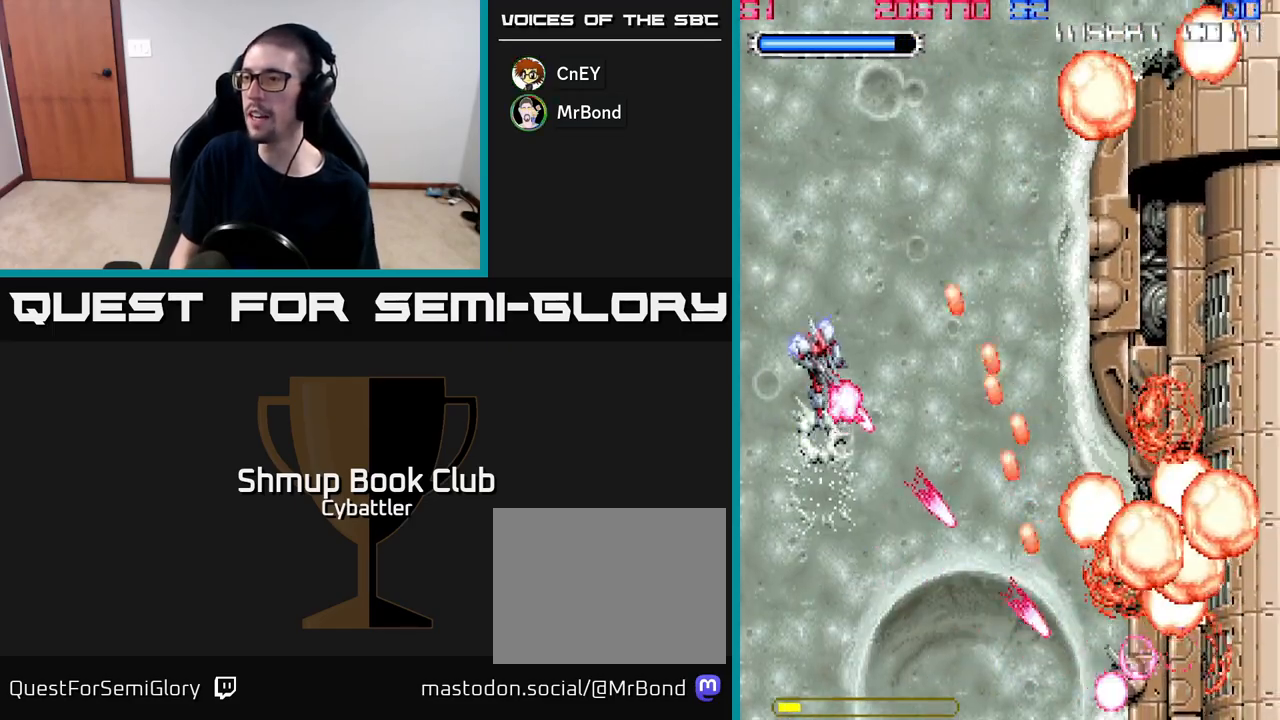
{"buttons": ["A"], "right_stick": "center", "events": []}
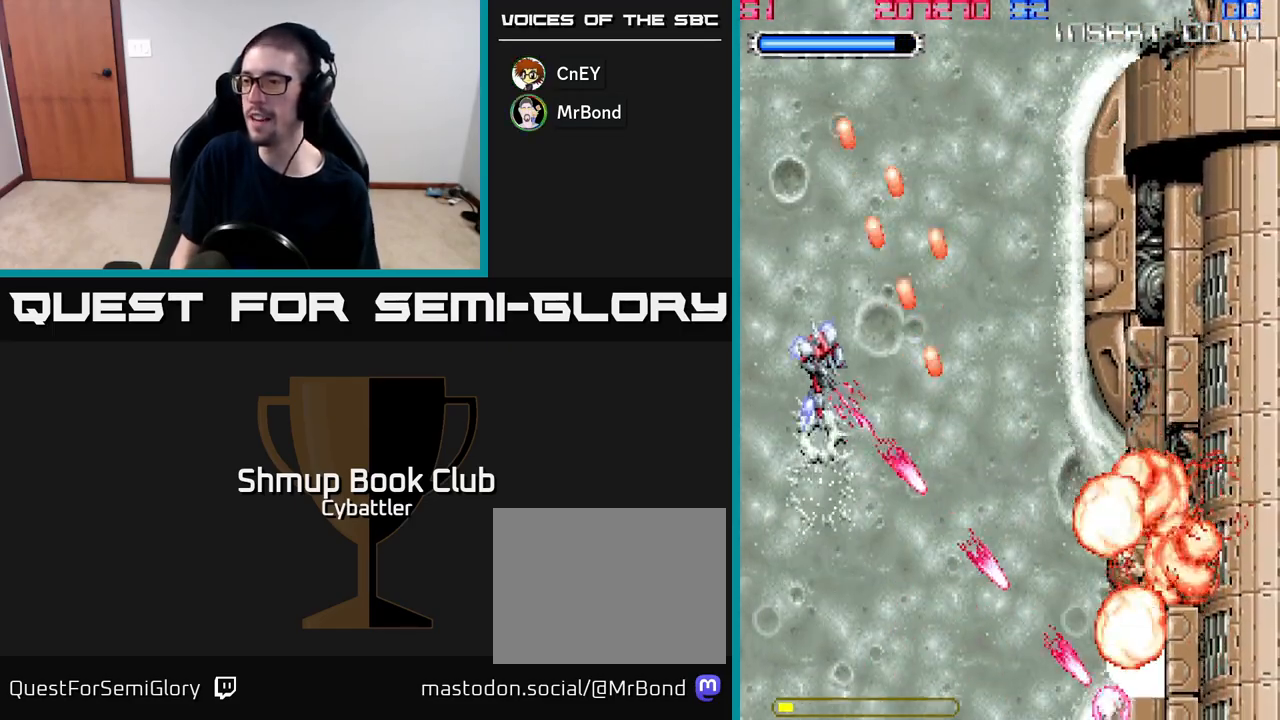
{"buttons": ["A", "DPAD_LEFT"], "right_stick": "center", "events": [[200, "DPAD_RIGHT", "down"], [350, "DPAD_RIGHT", "up"], [467, "DPAD_LEFT", "down"]]}
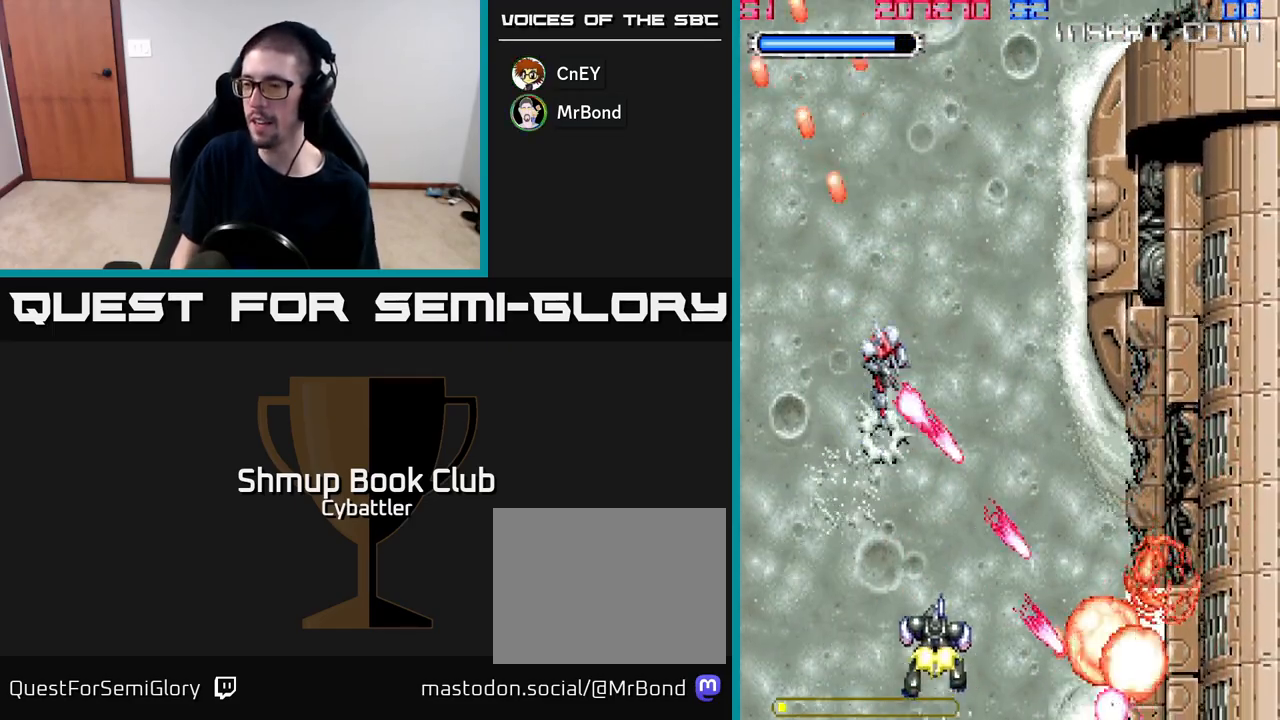
{"buttons": [], "right_stick": "center", "events": [[117, "DPAD_LEFT", "up"], [233, "DPAD_LEFT", "down"], [417, "DPAD_LEFT", "up"], [483, "A", "up"]]}
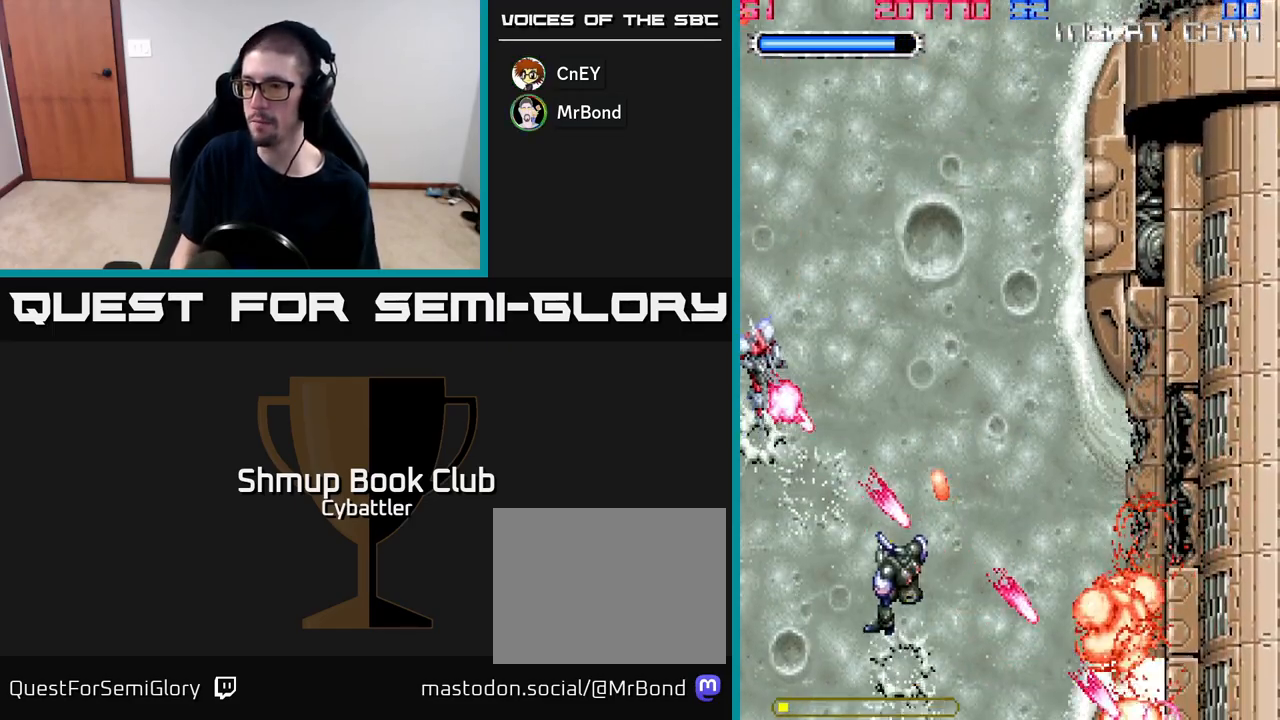
{"buttons": ["DPAD_DOWN"], "right_stick": "center", "events": [[33, "DPAD_DOWN", "down"], [83, "DPAD_RIGHT", "down"], [317, "X", "down"], [400, "X", "up"], [467, "DPAD_RIGHT", "up"]]}
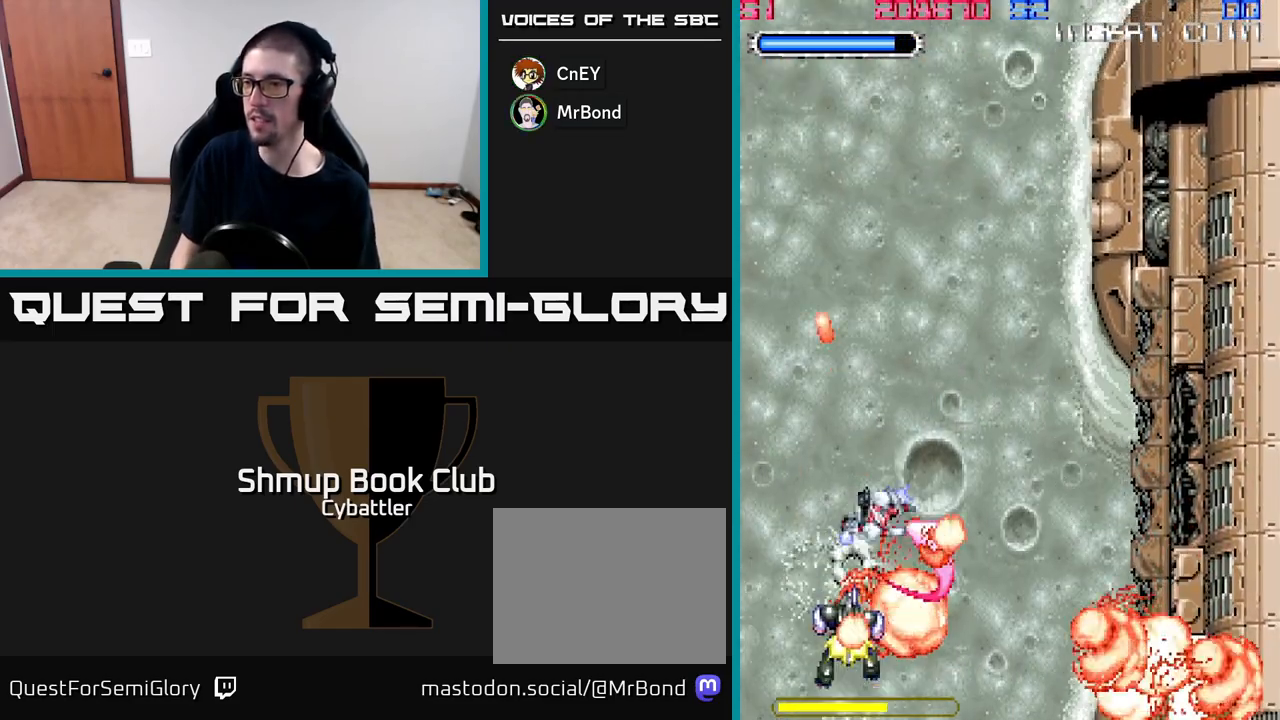
{"buttons": ["DPAD_UP"], "right_stick": "center", "events": [[17, "DPAD_DOWN", "up"], [33, "DPAD_LEFT", "down"], [67, "DPAD_UP", "down"], [200, "DPAD_UP", "up"], [217, "DPAD_LEFT", "up"], [233, "DPAD_DOWN", "down"], [283, "X", "down"], [367, "DPAD_DOWN", "up"], [383, "X", "up"], [450, "DPAD_UP", "down"]]}
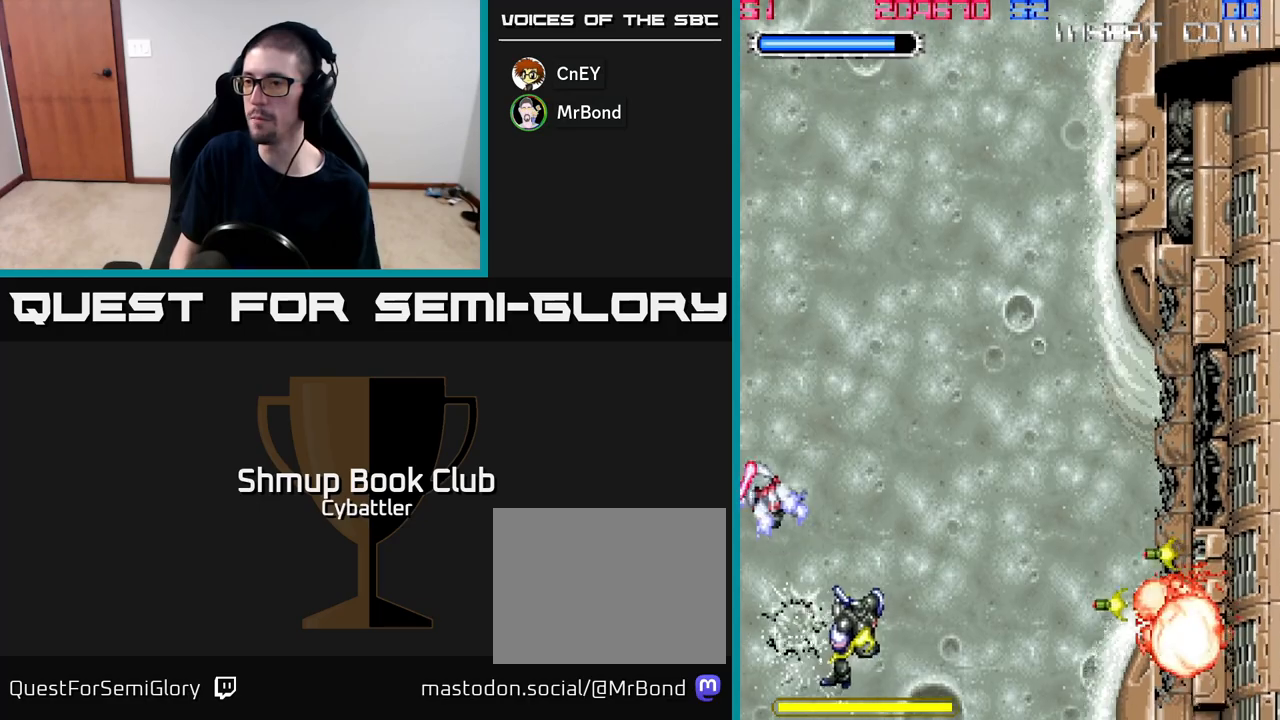
{"buttons": ["A", "DPAD_UP"], "right_stick": "center", "events": [[150, "DPAD_UP", "up"], [200, "DPAD_RIGHT", "down"], [217, "DPAD_DOWN", "down"], [350, "A", "down"], [450, "DPAD_DOWN", "up"], [467, "DPAD_RIGHT", "up"], [483, "DPAD_UP", "down"]]}
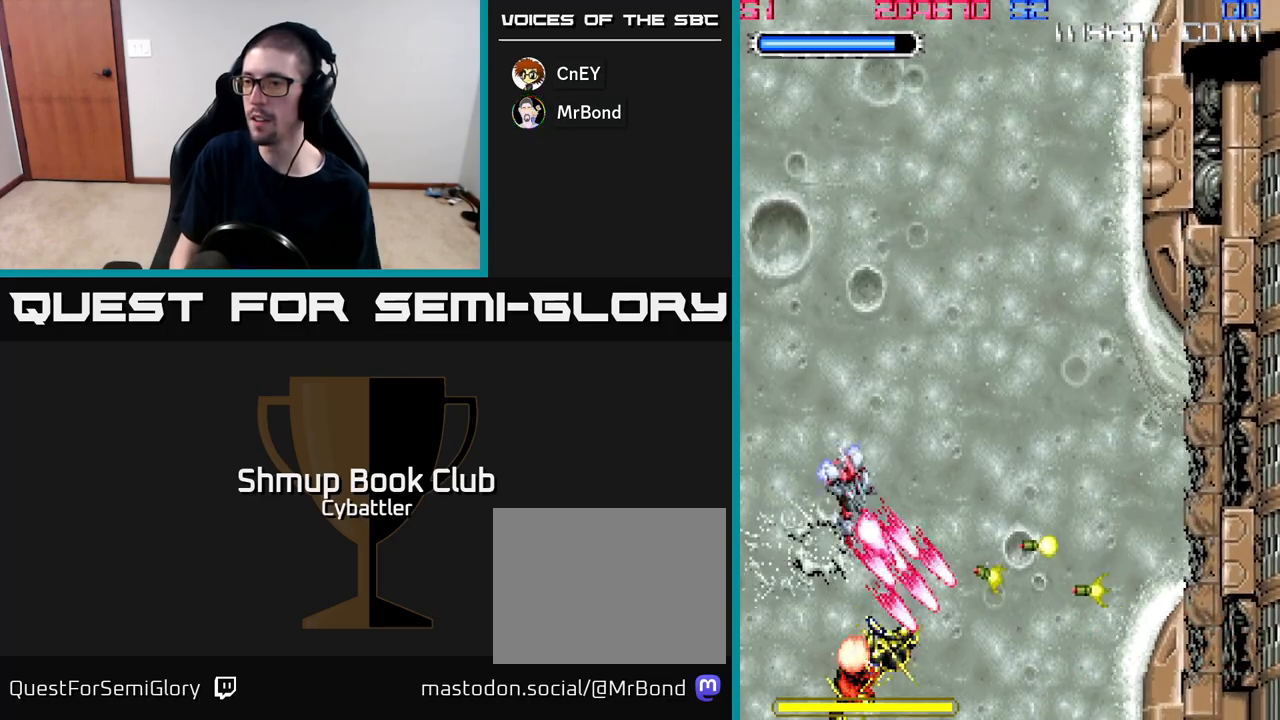
{"buttons": ["A", "DPAD_UP", "DPAD_RIGHT"], "right_stick": "center", "events": [[183, "DPAD_UP", "up"], [200, "DPAD_RIGHT", "down"], [317, "DPAD_UP", "down"]]}
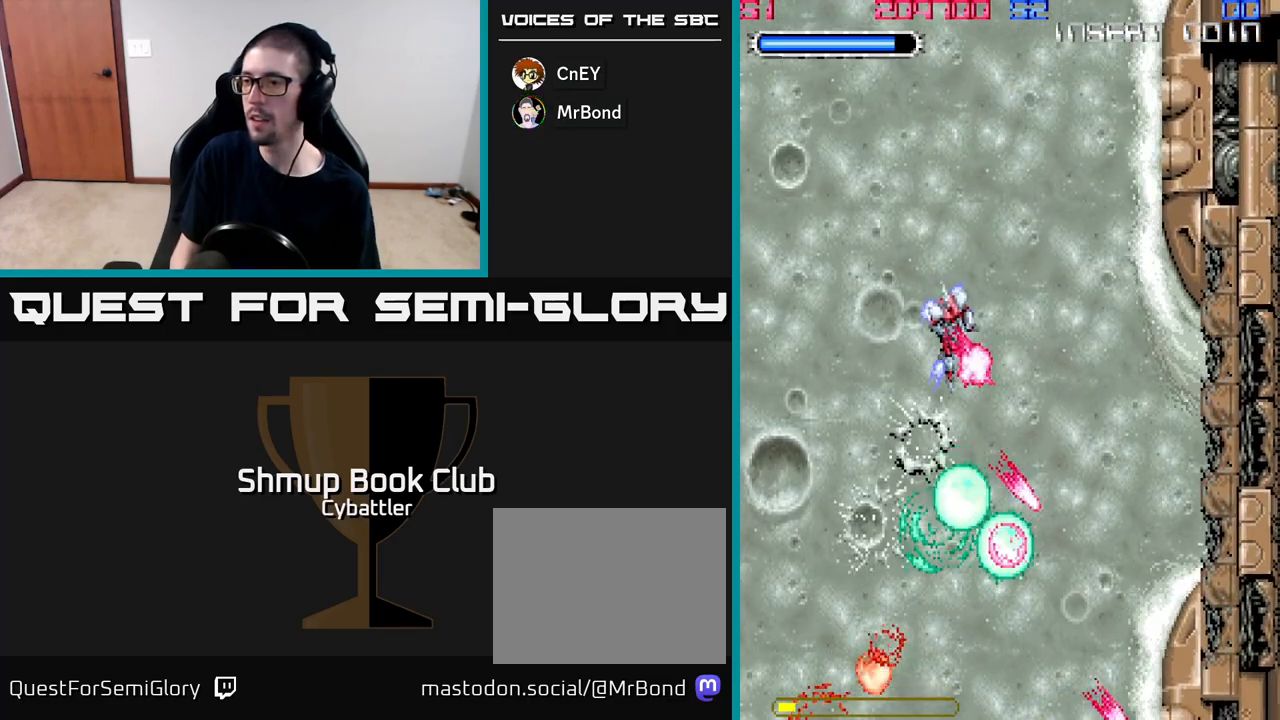
{"buttons": ["A", "DPAD_DOWN", "DPAD_LEFT"], "right_stick": "center", "events": [[167, "DPAD_UP", "up"], [333, "DPAD_RIGHT", "up"], [417, "DPAD_LEFT", "down"], [467, "DPAD_DOWN", "down"]]}
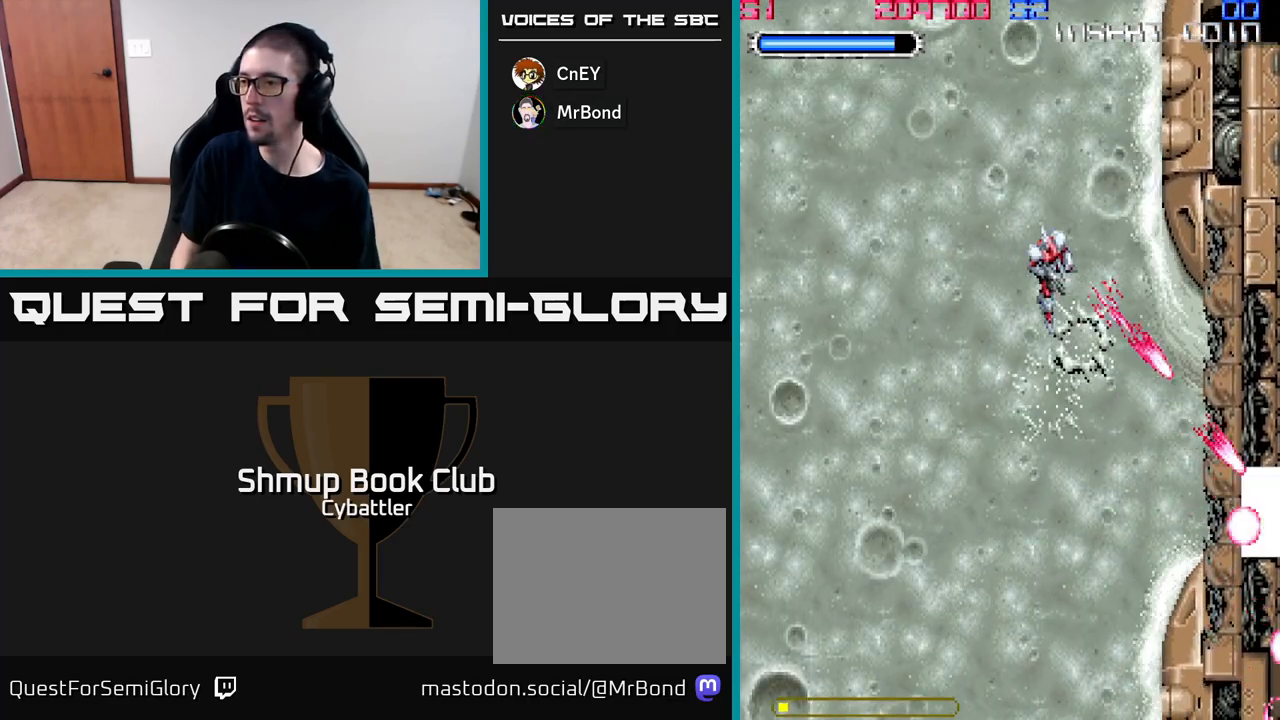
{"buttons": ["DPAD_UP", "DPAD_LEFT"], "right_stick": "center", "events": [[33, "DPAD_LEFT", "up"], [83, "DPAD_DOWN", "up"], [167, "A", "up"], [317, "DPAD_LEFT", "down"], [417, "DPAD_UP", "down"]]}
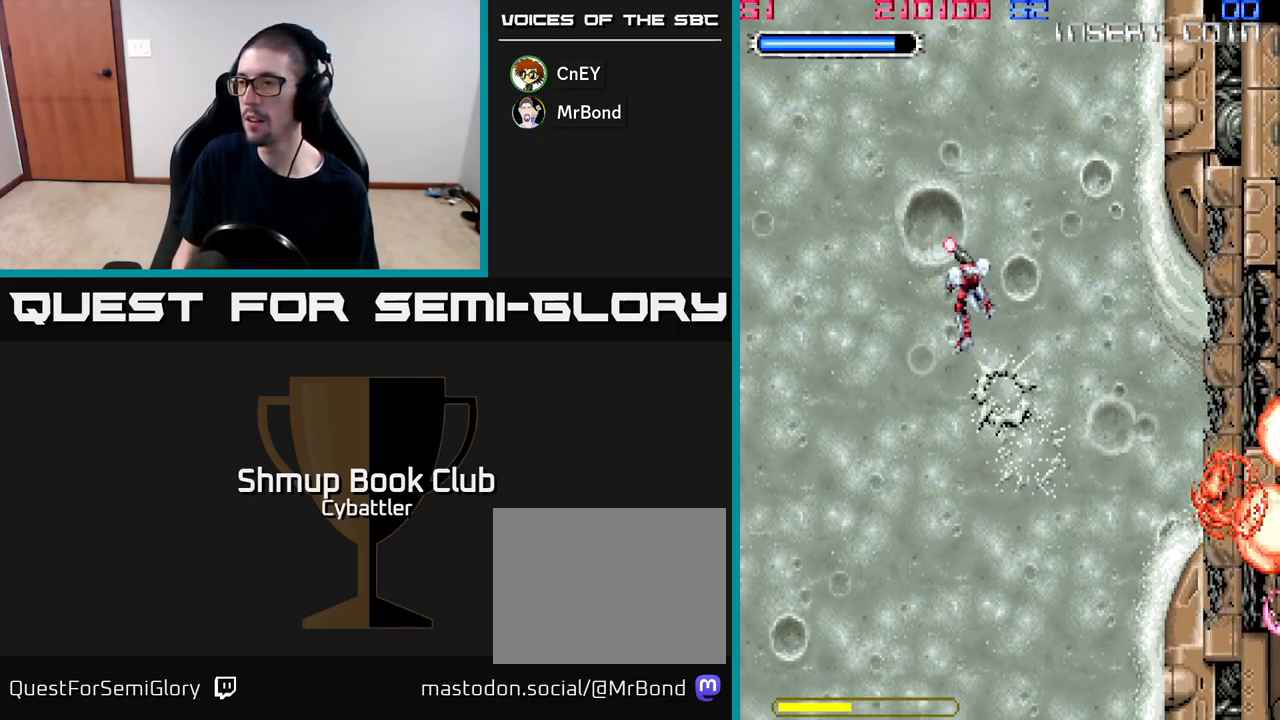
{"buttons": [], "right_stick": "center", "events": [[33, "DPAD_UP", "up"], [83, "DPAD_LEFT", "up"]]}
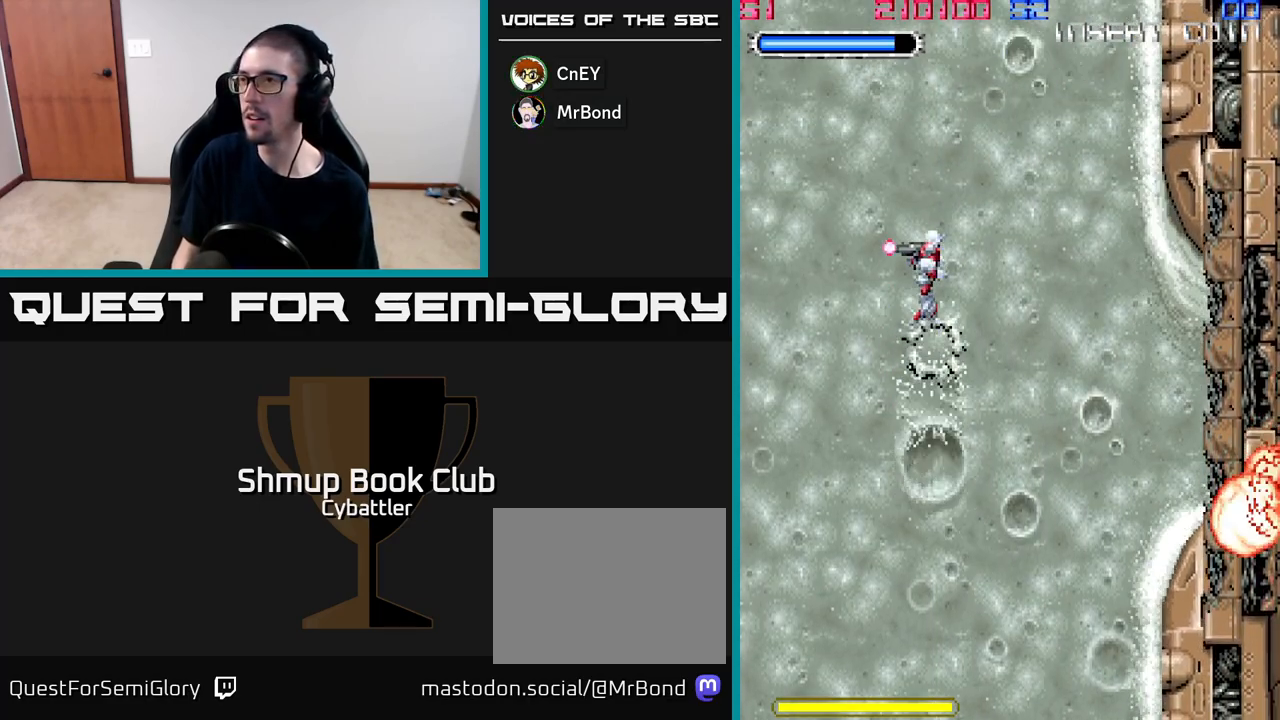
{"buttons": [], "right_stick": "center", "events": []}
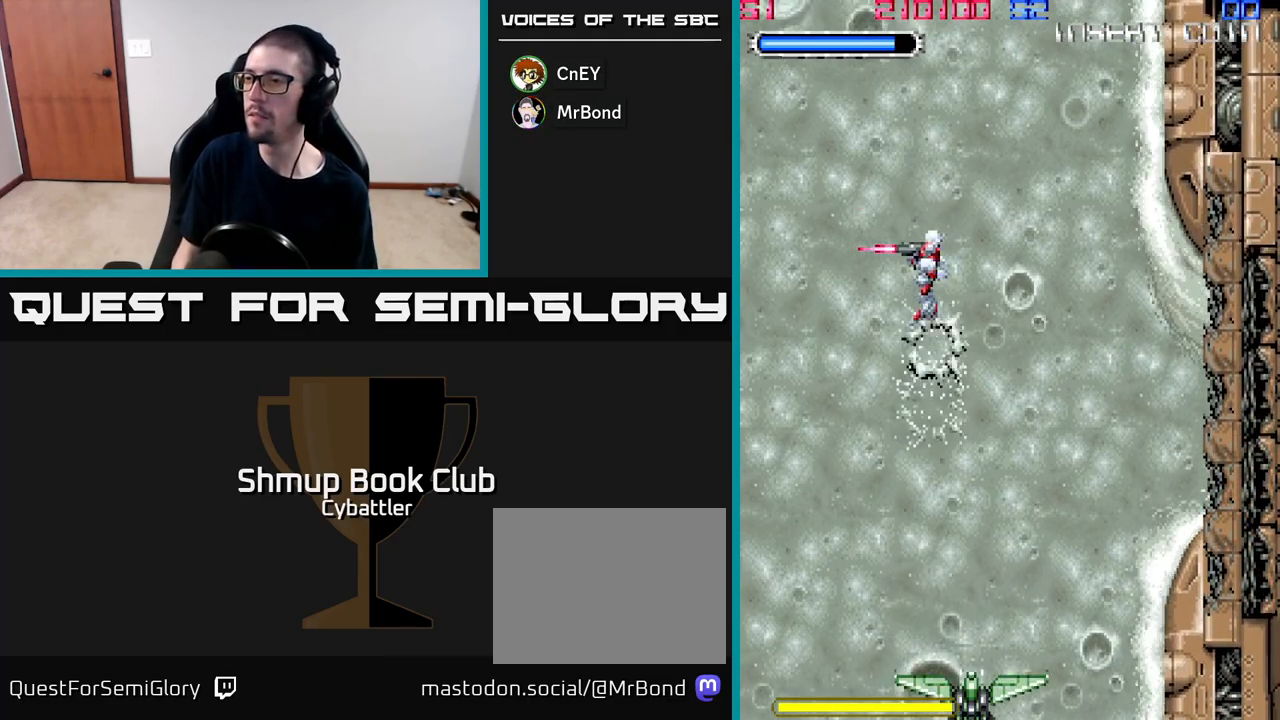
{"buttons": ["A", "DPAD_LEFT"], "right_stick": "center", "events": [[350, "DPAD_RIGHT", "down"], [433, "A", "down"], [450, "DPAD_RIGHT", "up"], [483, "DPAD_LEFT", "down"]]}
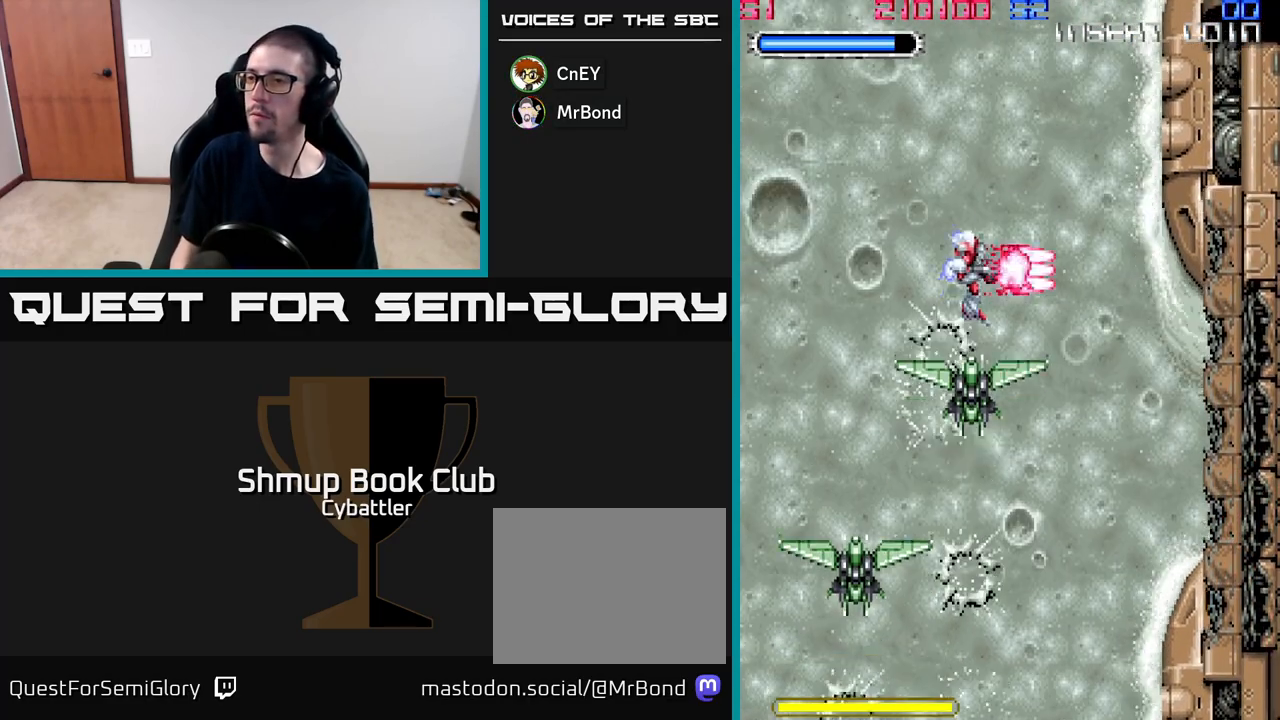
{"buttons": ["DPAD_UP"], "right_stick": "center", "events": [[50, "A", "up"], [133, "DPAD_UP", "down"], [300, "DPAD_LEFT", "up"], [350, "DPAD_RIGHT", "down"], [350, "DPAD_UP", "up"], [383, "X", "down"], [467, "DPAD_RIGHT", "up"], [467, "DPAD_UP", "down"], [467, "X", "up"]]}
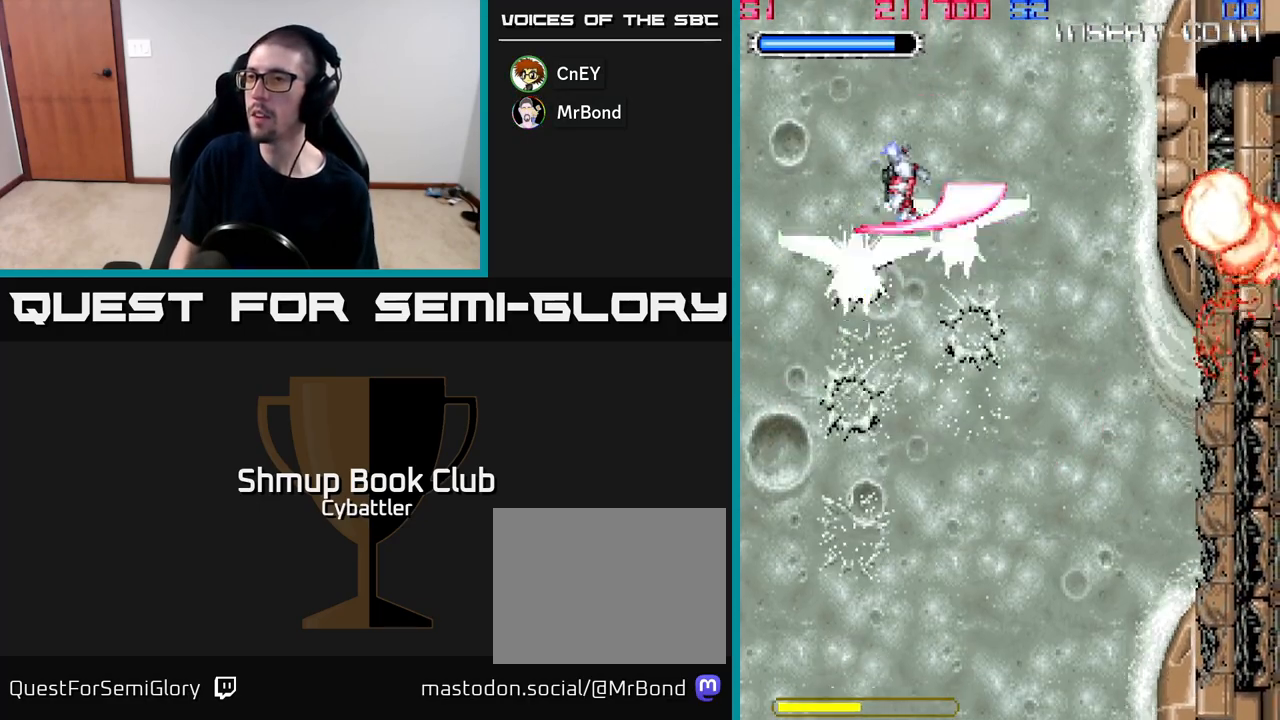
{"buttons": [], "right_stick": "center", "events": [[83, "DPAD_UP", "up"], [100, "DPAD_RIGHT", "down"], [283, "DPAD_RIGHT", "up"], [333, "DPAD_LEFT", "down"], [383, "X", "down"], [483, "DPAD_LEFT", "up"], [483, "X", "up"]]}
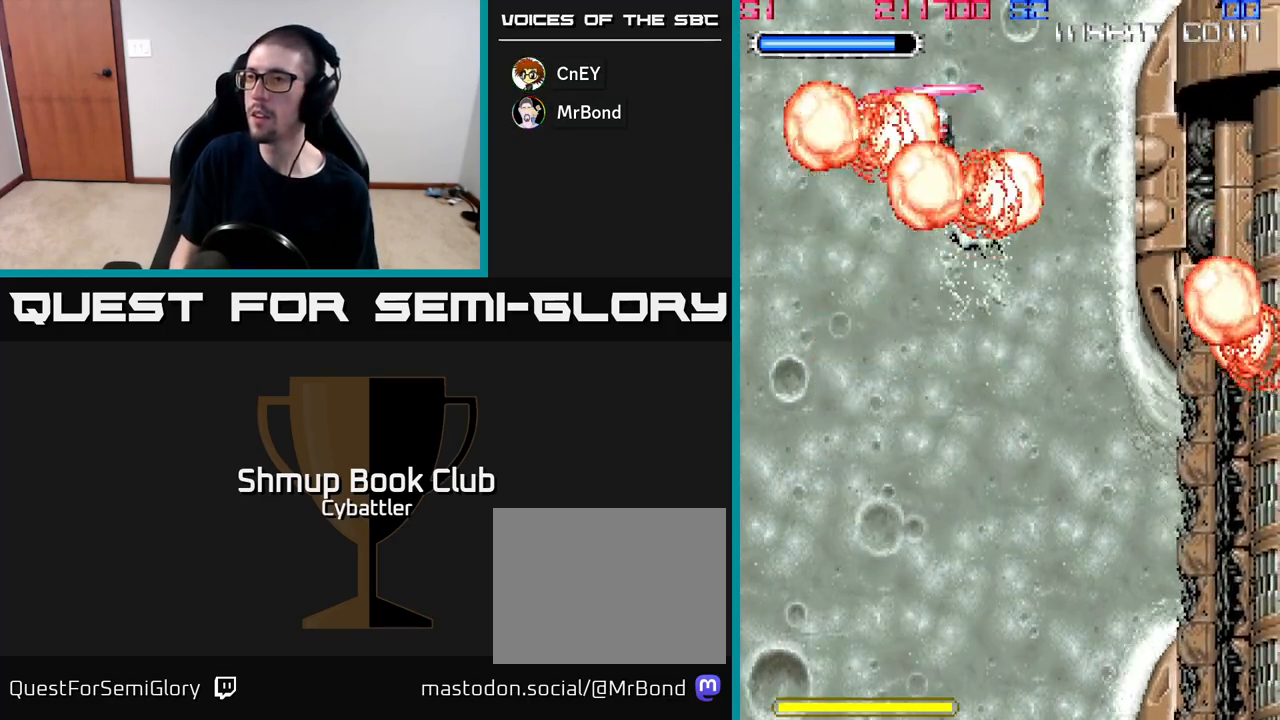
{"buttons": [], "right_stick": "center", "events": [[117, "DPAD_DOWN", "down"], [117, "DPAD_RIGHT", "down"], [150, "DPAD_RIGHT", "up"], [250, "DPAD_LEFT", "down"], [300, "DPAD_DOWN", "up"], [433, "DPAD_LEFT", "up"]]}